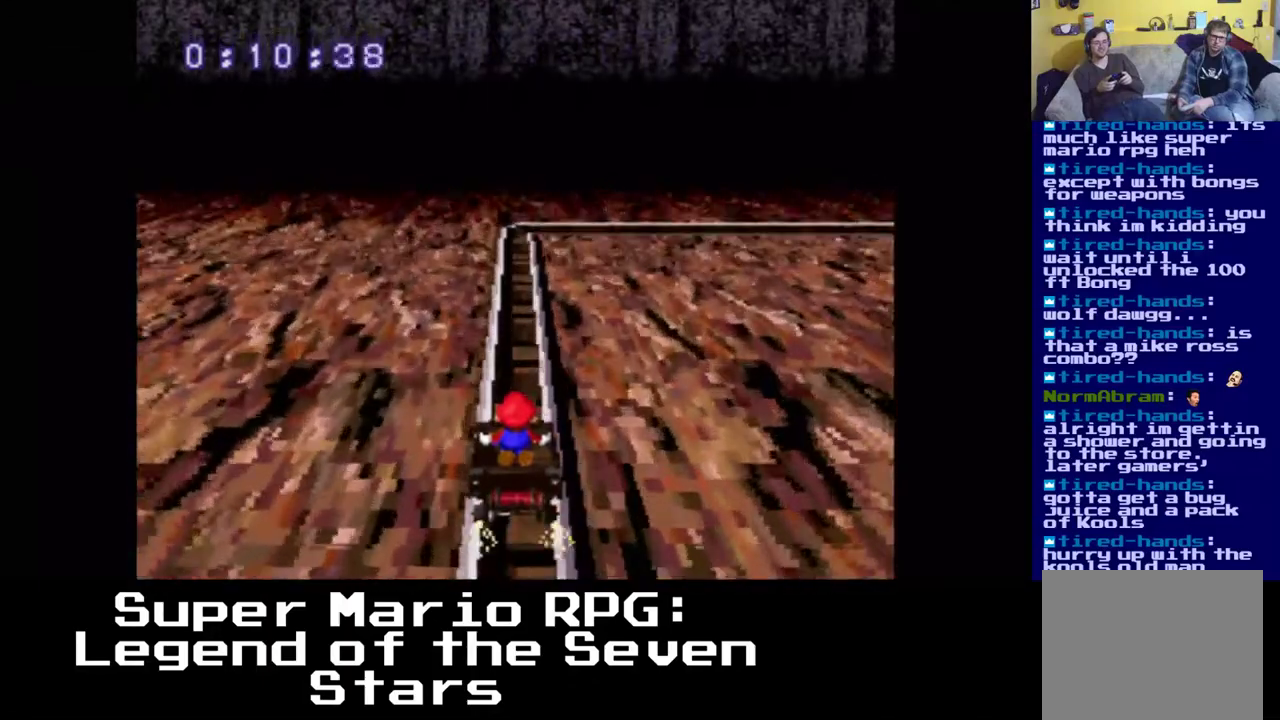
Gameplay with a controller (Xbox layout); each line is a JSON object with the inputs held at the frame after it. "events" lists button and stick changes between this image and that frame as [ms after this image, input, new state], when the widget could be followed in between. Not read: DPAD_RIGHT.
{"buttons": [], "left_stick": "center", "right_stick": "center", "events": [[133, "B", "up"]]}
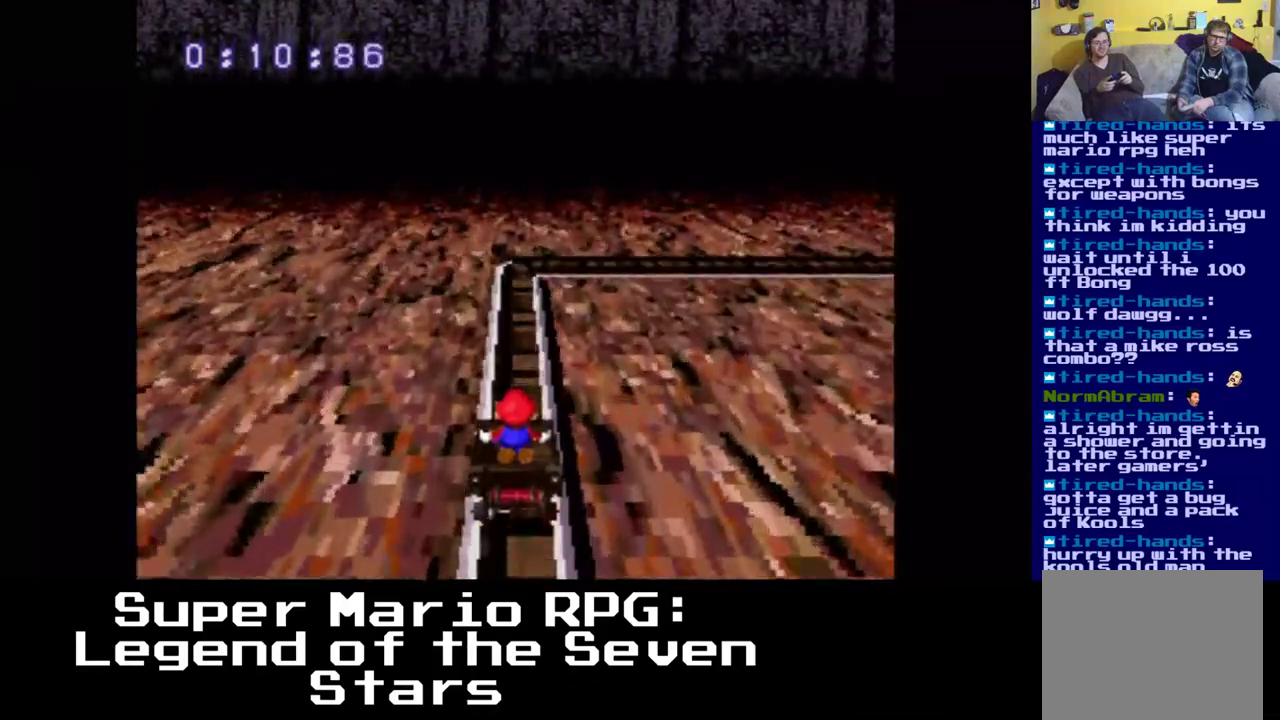
{"buttons": ["B"], "left_stick": "center", "right_stick": "center", "events": [[467, "B", "down"]]}
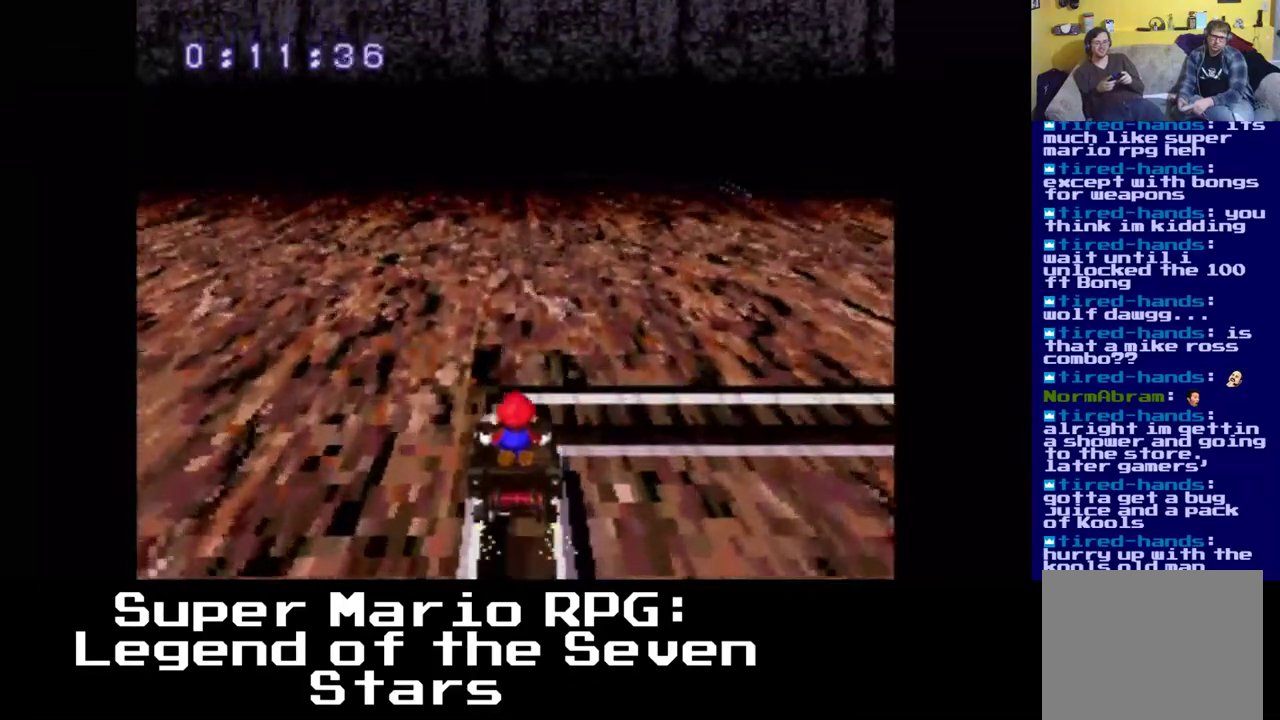
{"buttons": [], "left_stick": "center", "right_stick": "center", "events": [[333, "B", "up"]]}
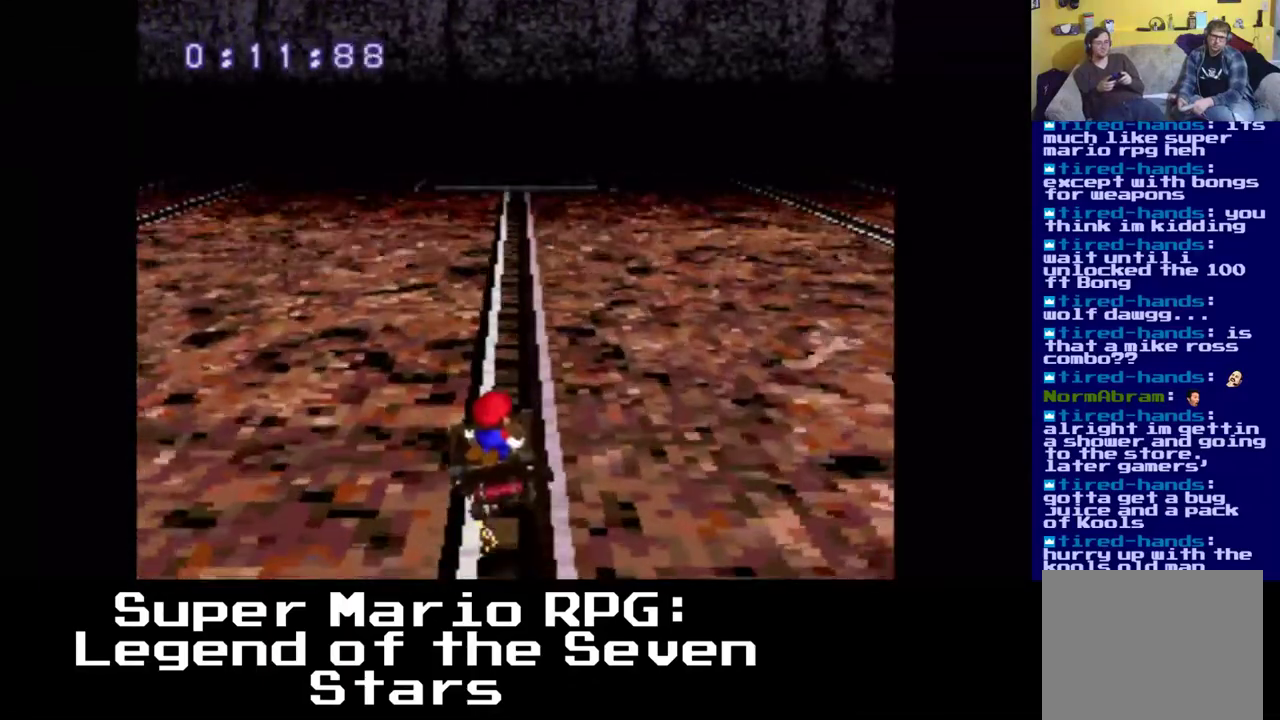
{"buttons": [], "left_stick": "center", "right_stick": "center", "events": []}
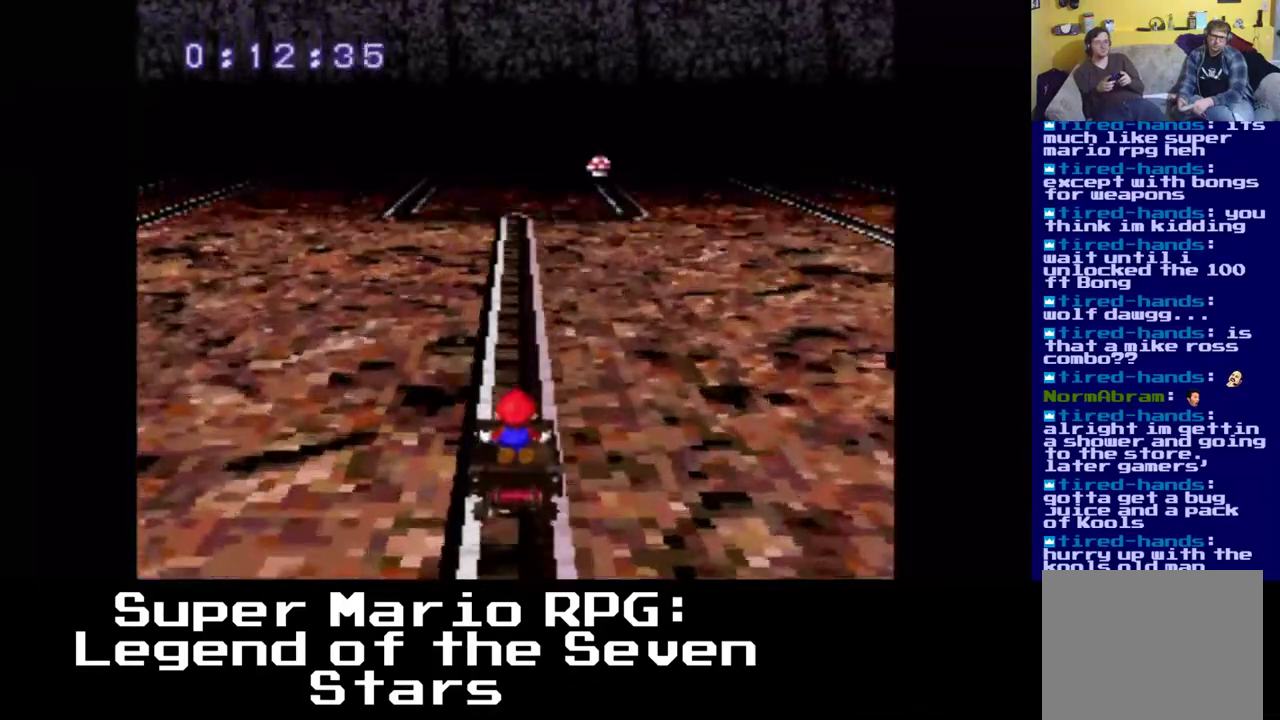
{"buttons": [], "left_stick": "center", "right_stick": "center", "events": []}
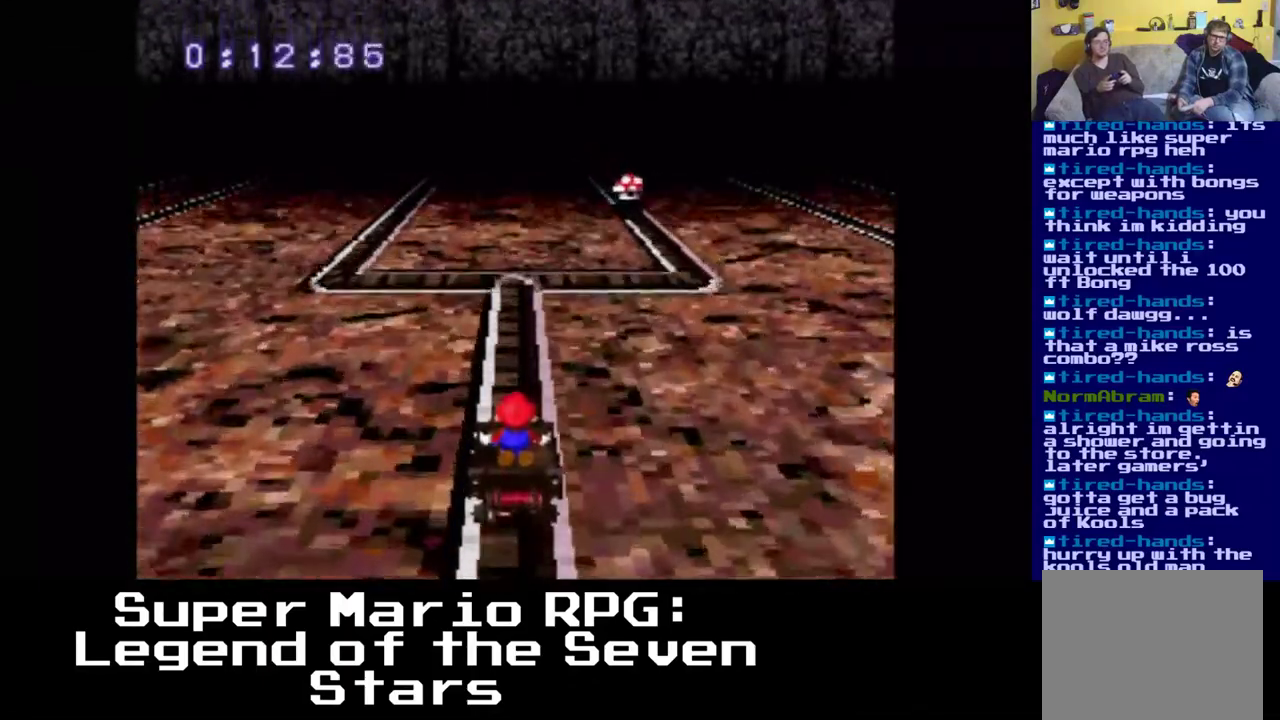
{"buttons": ["B"], "left_stick": "center", "right_stick": "center", "events": [[417, "B", "down"]]}